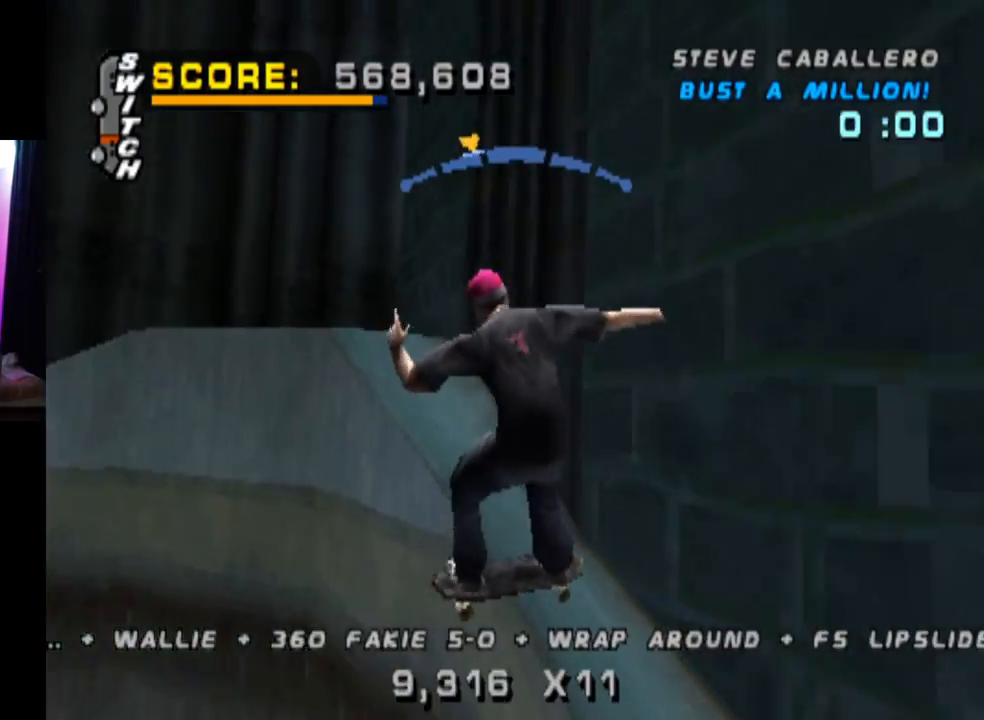
Gameplay with a controller (PlayStation layout); each line is a JSON object with the inputs held at the frame after it. "events" lists button and stick changes between this image and that frame as [ms after this image, input, new state], when the widget could be followed in between. Not read: L1 R1.
{"buttons": ["CROSS"], "left_stick": "center", "right_stick": "center", "events": [[384, "DPAD_RIGHT", "down"], [434, "DPAD_RIGHT", "up"]]}
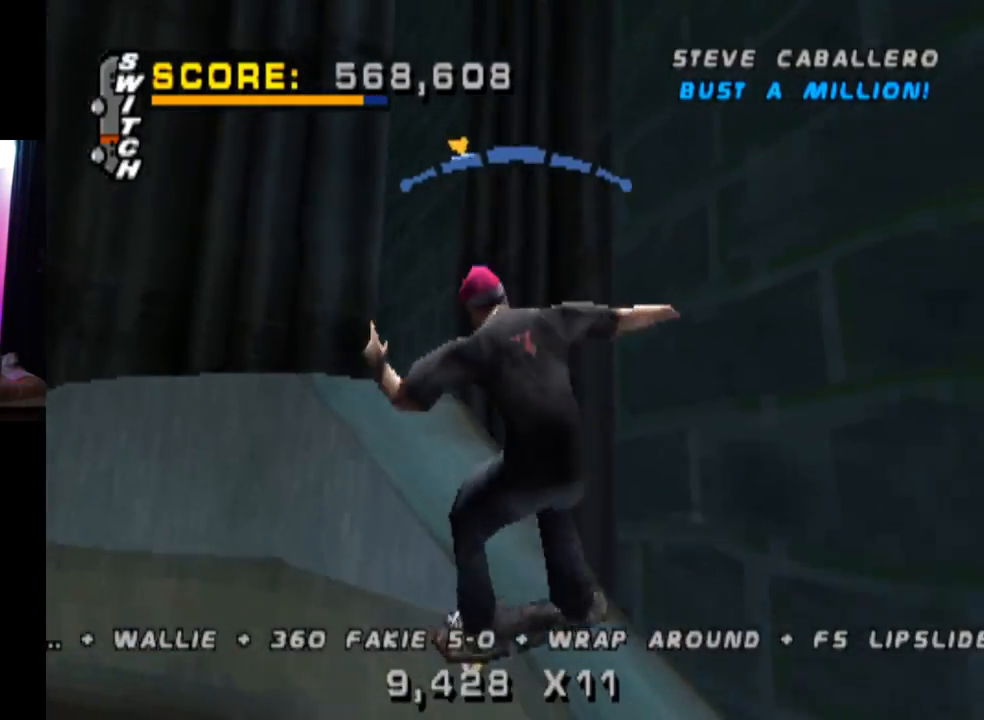
{"buttons": [], "left_stick": "center", "right_stick": "center", "events": [[317, "DPAD_DOWN", "down"], [317, "SQUARE", "down"], [351, "CROSS", "up"], [501, "DPAD_DOWN", "up"], [501, "SQUARE", "up"]]}
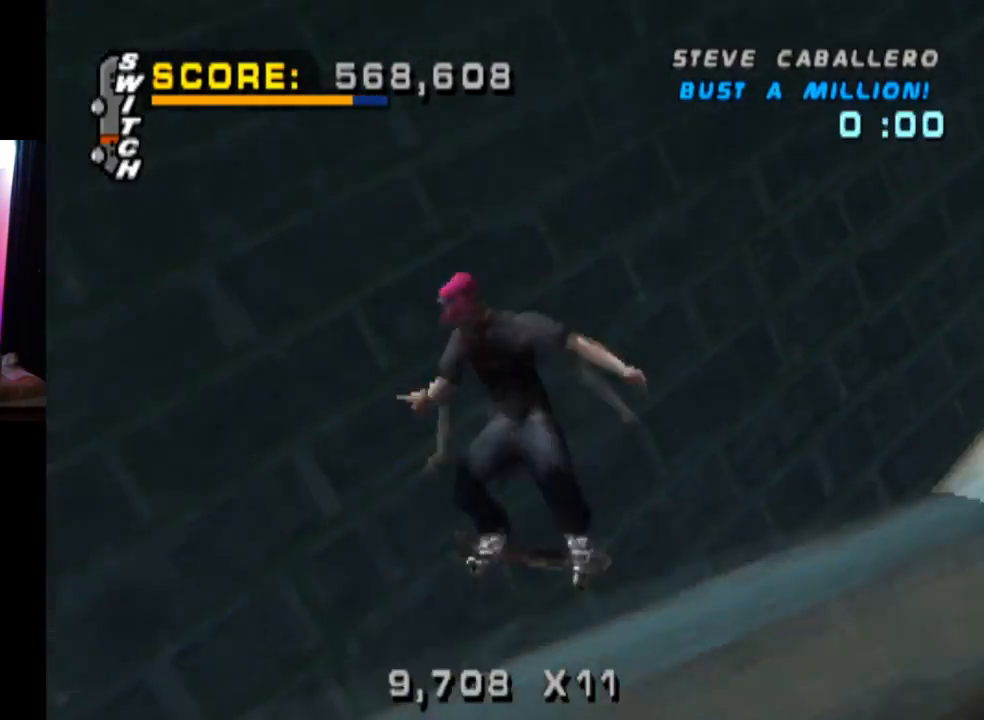
{"buttons": ["TRIANGLE"], "left_stick": "center", "right_stick": "center", "events": [[200, "DPAD_RIGHT", "down"], [300, "DPAD_RIGHT", "up"], [350, "DPAD_LEFT", "down"], [350, "TRIANGLE", "down"], [484, "DPAD_LEFT", "up"]]}
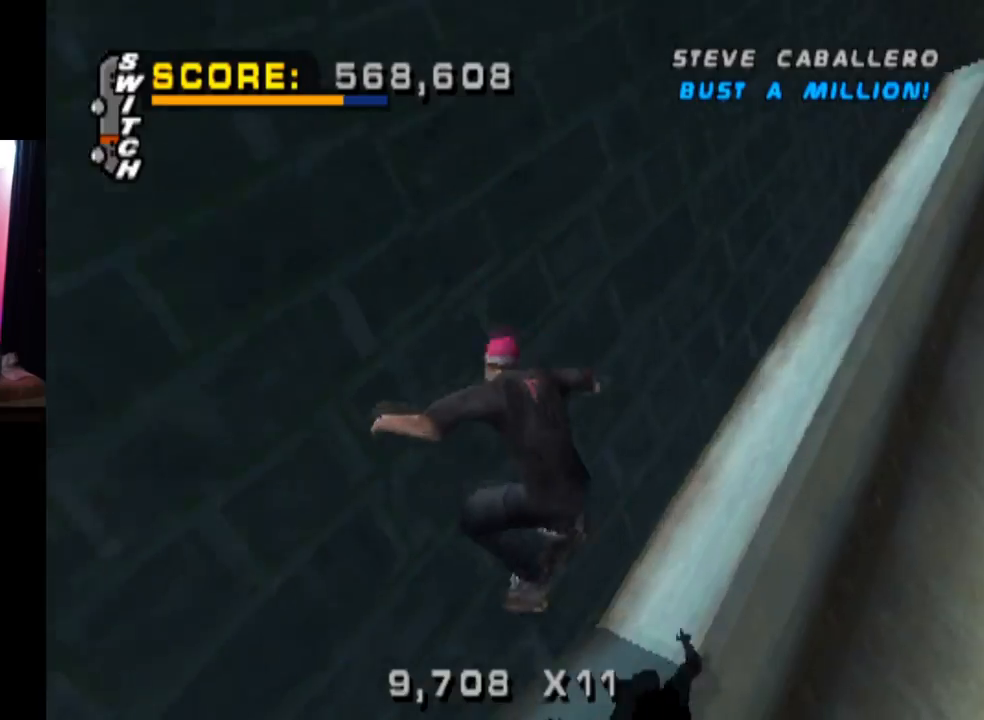
{"buttons": ["CROSS", "DPAD_DOWN", "DPAD_RIGHT"], "left_stick": "center", "right_stick": "center", "events": [[200, "DPAD_UP", "down"], [250, "DPAD_UP", "up"], [433, "TRIANGLE", "up"], [467, "CROSS", "down"], [483, "DPAD_DOWN", "down"], [483, "DPAD_RIGHT", "down"]]}
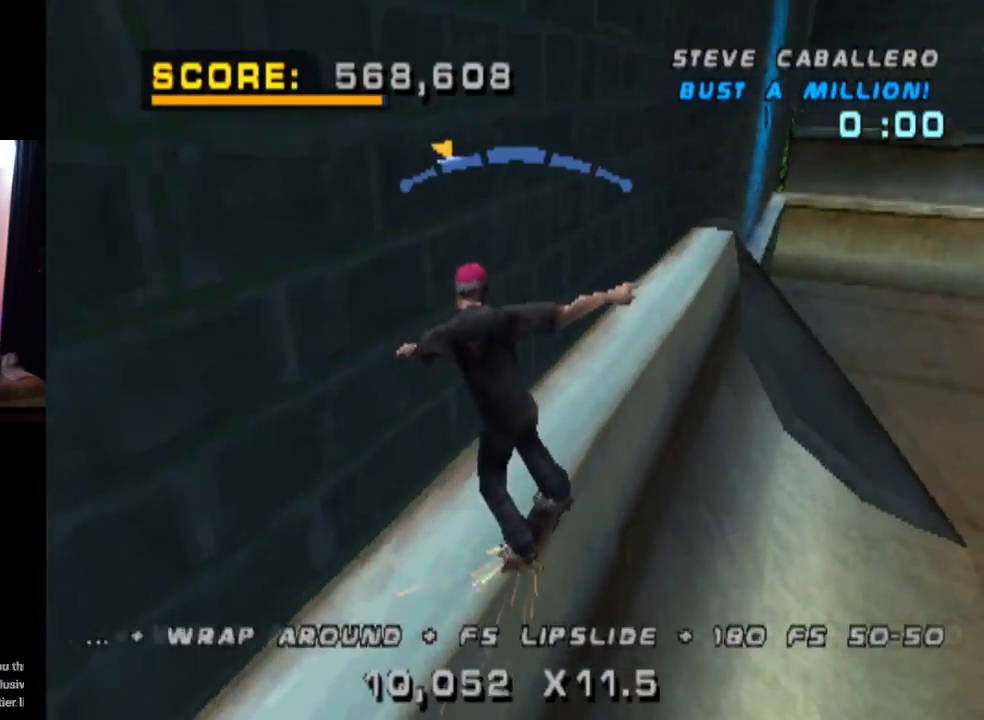
{"buttons": ["CROSS", "DPAD_DOWN", "DPAD_RIGHT"], "left_stick": "center", "right_stick": "center", "events": [[17, "DPAD_DOWN", "up"], [150, "DPAD_RIGHT", "up"], [484, "DPAD_RIGHT", "down"], [500, "DPAD_DOWN", "down"]]}
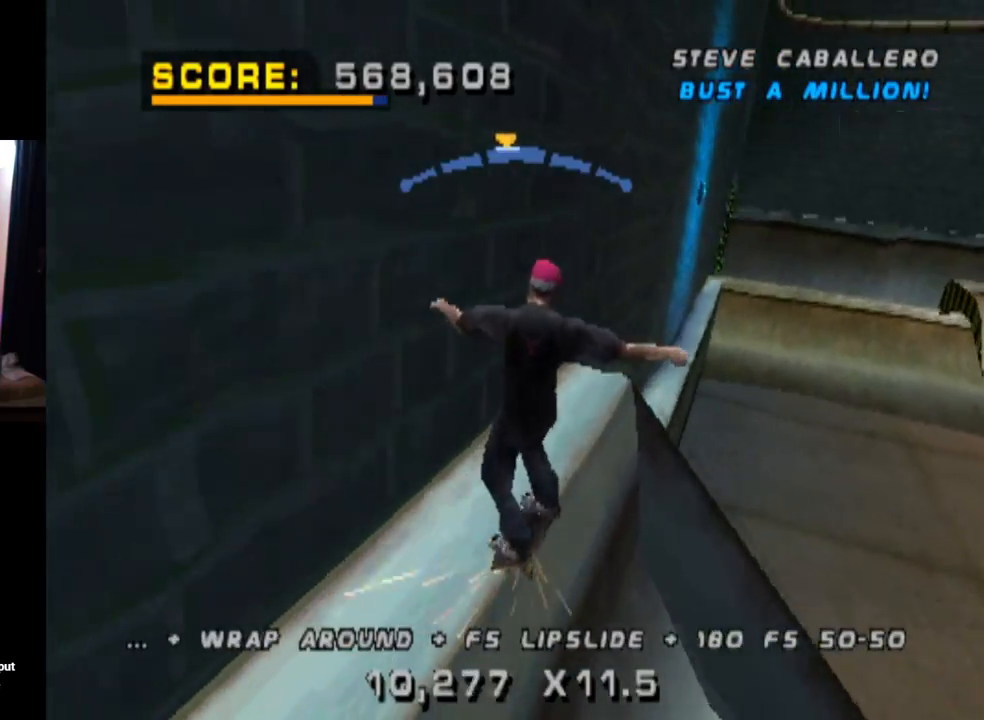
{"buttons": [], "left_stick": "center", "right_stick": "center", "events": [[84, "SQUARE", "down"], [117, "CROSS", "up"], [284, "DPAD_DOWN", "up"], [301, "SQUARE", "up"], [317, "DPAD_RIGHT", "up"]]}
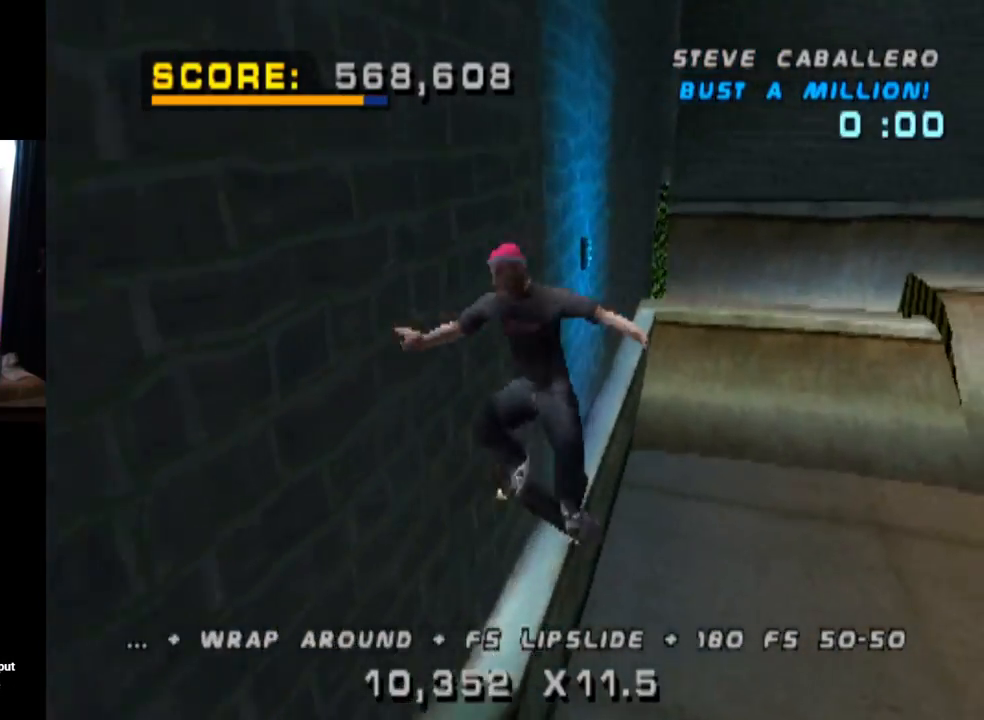
{"buttons": [], "left_stick": "center", "right_stick": "center", "events": [[50, "DPAD_RIGHT", "down"], [167, "DPAD_RIGHT", "up"], [417, "DPAD_UP", "down"], [501, "DPAD_UP", "up"]]}
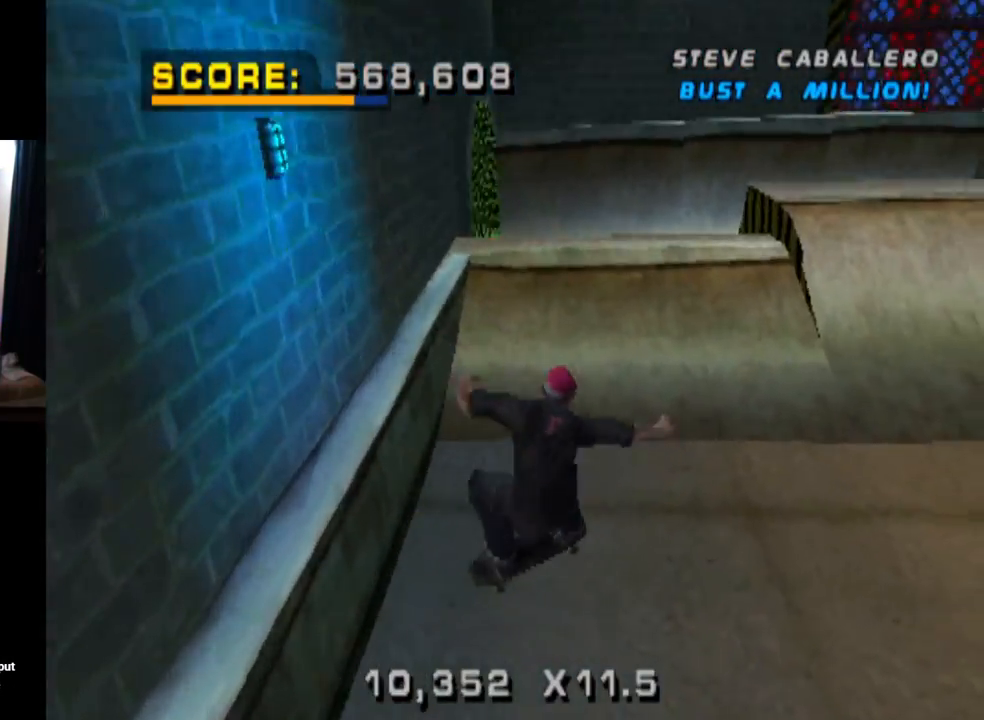
{"buttons": ["CROSS", "DPAD_RIGHT"], "left_stick": "center", "right_stick": "center", "events": [[66, "DPAD_DOWN", "down"], [166, "DPAD_DOWN", "up"], [166, "DPAD_RIGHT", "down"], [183, "DPAD_RIGHT", "up"], [200, "DPAD_UP", "down"], [316, "CROSS", "down"], [333, "DPAD_RIGHT", "down"], [333, "DPAD_UP", "up"], [350, "DPAD_DOWN", "down"], [417, "DPAD_DOWN", "up"]]}
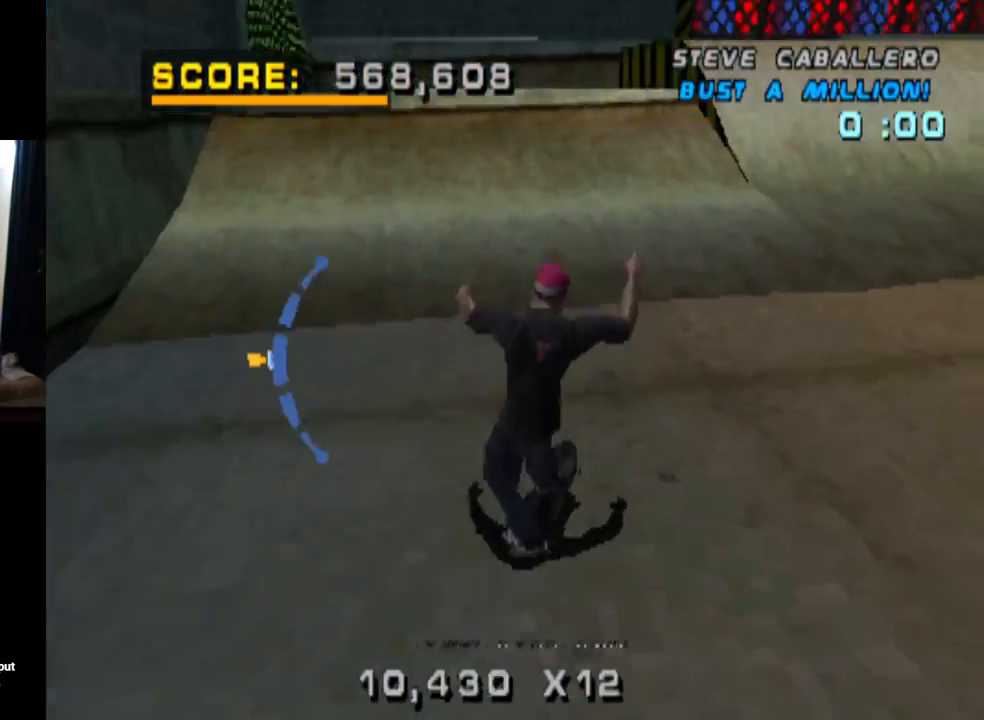
{"buttons": ["SQUARE", "DPAD_DOWN", "DPAD_RIGHT"], "left_stick": "center", "right_stick": "center", "events": [[250, "DPAD_RIGHT", "up"], [284, "DPAD_RIGHT", "down"], [334, "DPAD_DOWN", "down"], [400, "CROSS", "up"], [400, "SQUARE", "down"]]}
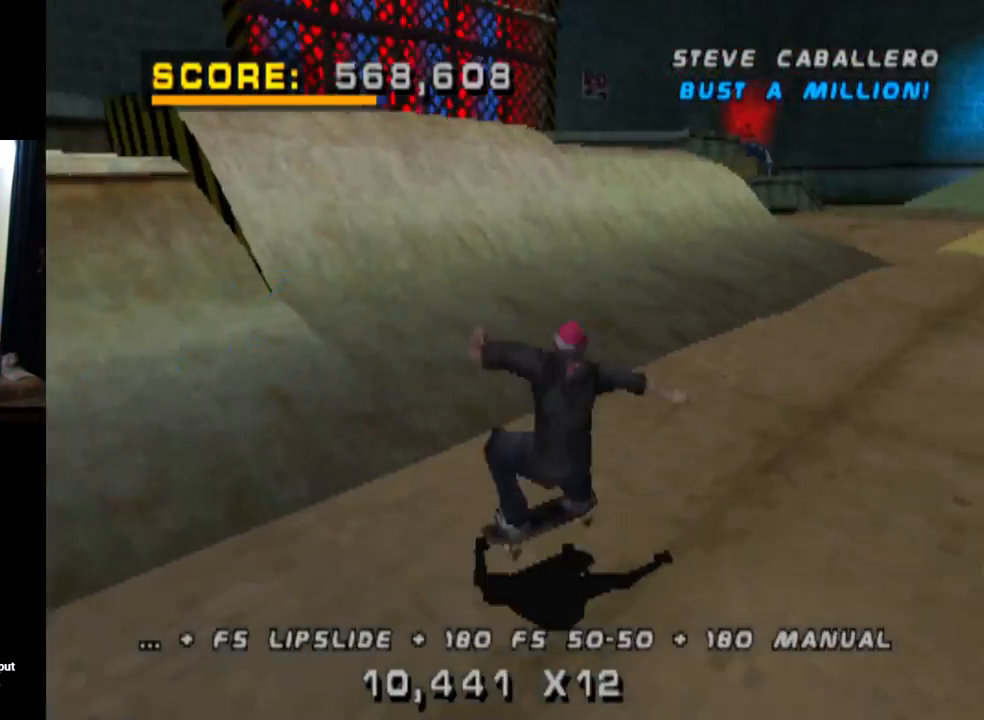
{"buttons": [], "left_stick": "center", "right_stick": "center", "events": [[67, "DPAD_DOWN", "up"], [67, "SQUARE", "up"], [84, "DPAD_RIGHT", "up"], [334, "DPAD_UP", "down"], [401, "DPAD_LEFT", "down"], [418, "DPAD_LEFT", "up"], [418, "DPAD_UP", "up"]]}
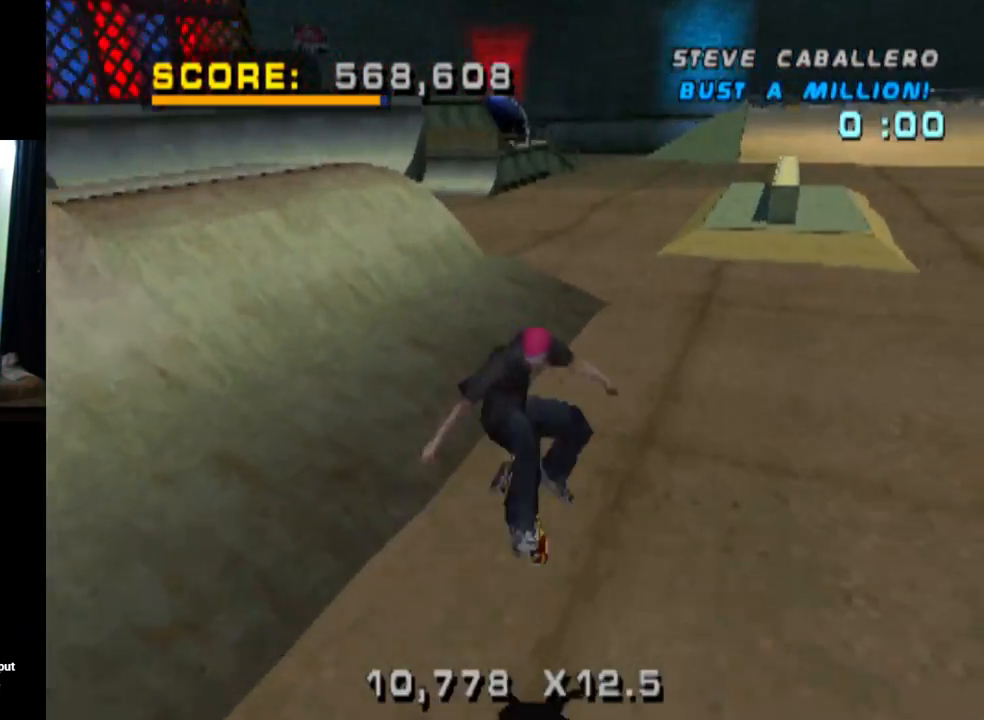
{"buttons": ["CROSS", "DPAD_DOWN", "DPAD_LEFT"], "left_stick": "center", "right_stick": "center", "events": [[34, "DPAD_DOWN", "down"], [117, "DPAD_DOWN", "up"], [201, "DPAD_UP", "down"], [317, "DPAD_UP", "up"], [334, "CROSS", "down"], [451, "DPAD_LEFT", "down"], [484, "DPAD_DOWN", "down"]]}
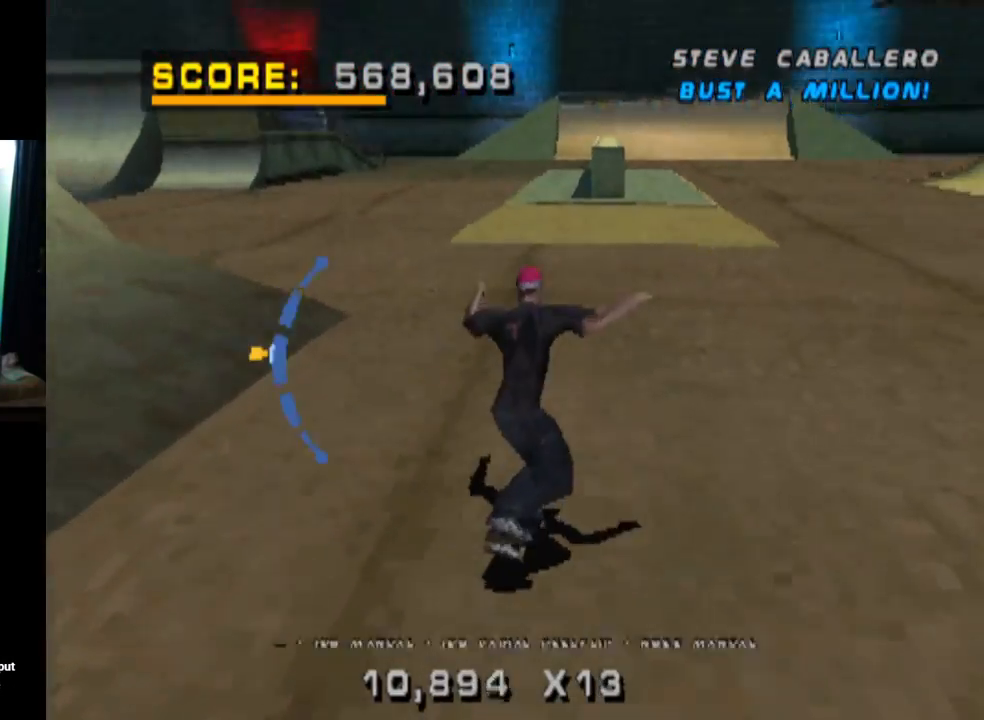
{"buttons": ["DPAD_DOWN", "DPAD_LEFT"], "left_stick": "center", "right_stick": "center", "events": [[317, "CROSS", "up"], [317, "SQUARE", "down"], [450, "SQUARE", "up"]]}
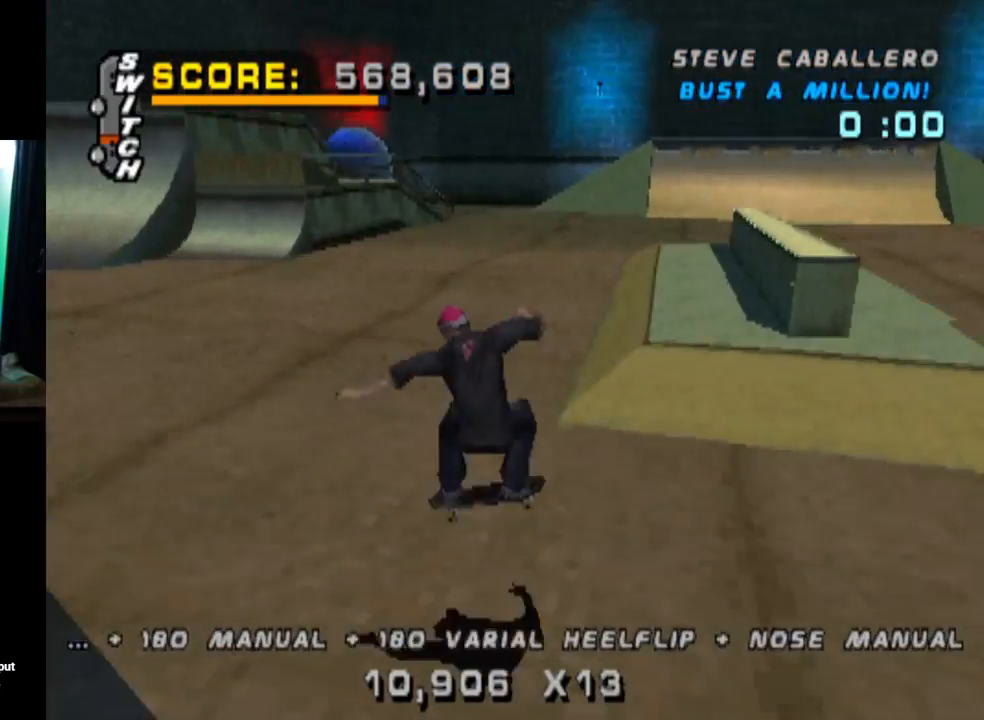
{"buttons": ["DPAD_DOWN"], "left_stick": "center", "right_stick": "center", "events": [[34, "DPAD_DOWN", "up"], [34, "DPAD_LEFT", "up"], [267, "DPAD_UP", "down"], [367, "DPAD_UP", "up"], [434, "DPAD_DOWN", "down"]]}
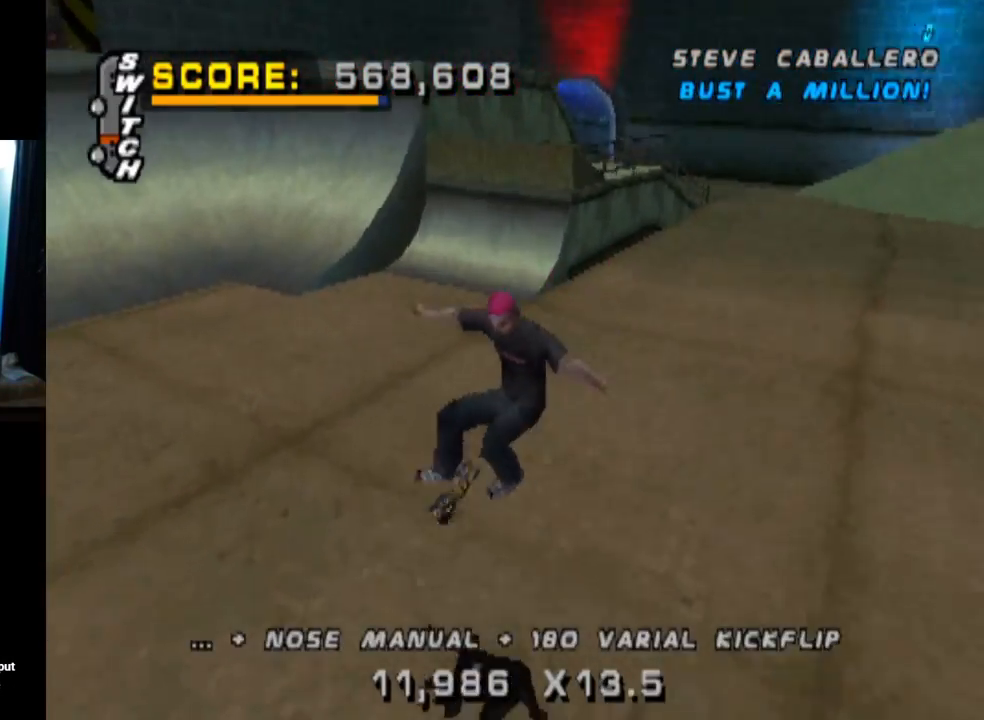
{"buttons": ["CROSS"], "left_stick": "center", "right_stick": "center", "events": [[33, "DPAD_DOWN", "up"], [100, "DPAD_UP", "down"], [200, "DPAD_LEFT", "down"], [233, "CROSS", "down"], [233, "DPAD_UP", "up"], [450, "DPAD_LEFT", "up"]]}
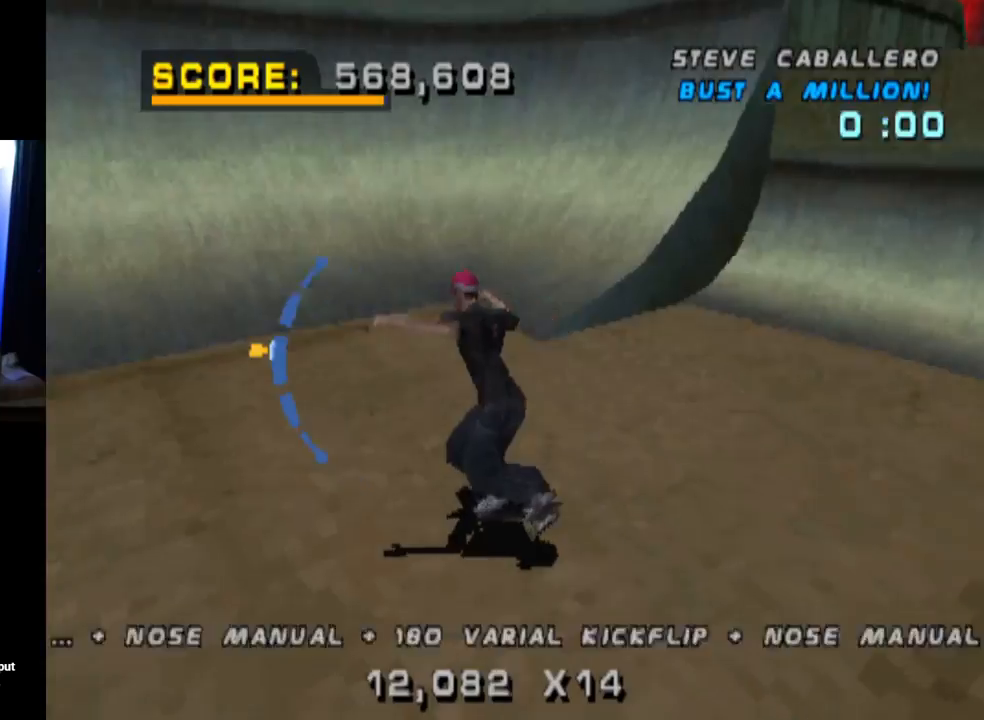
{"buttons": ["CROSS"], "left_stick": "center", "right_stick": "center", "events": [[234, "DPAD_RIGHT", "down"], [384, "DPAD_RIGHT", "up"]]}
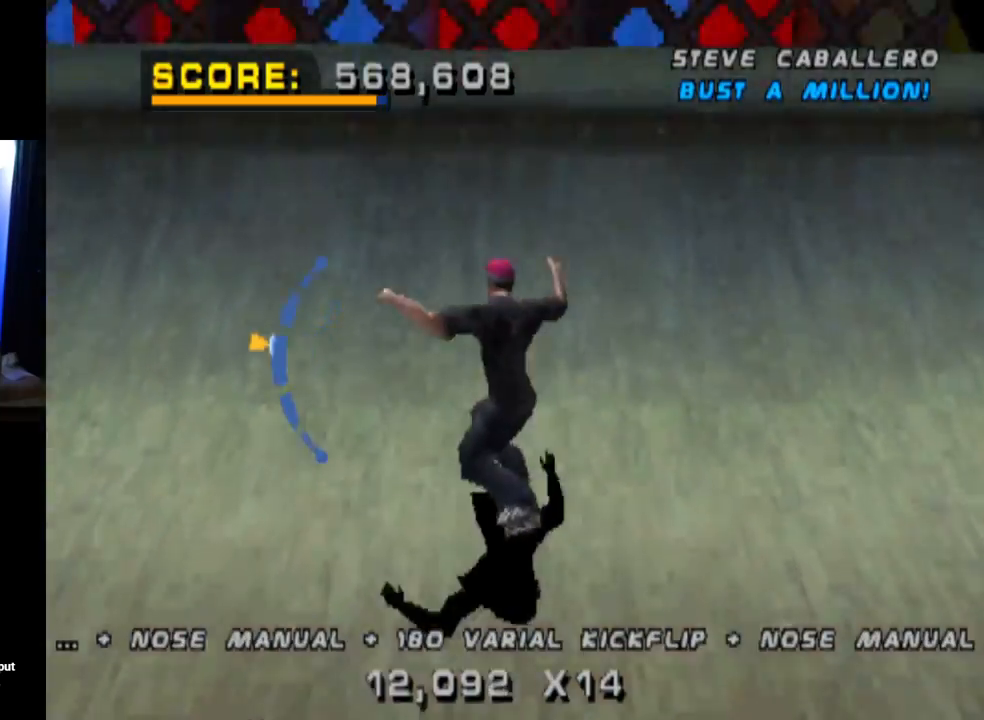
{"buttons": ["CIRCLE", "DPAD_DOWN"], "left_stick": "center", "right_stick": "center", "events": [[133, "CROSS", "up"], [133, "DPAD_DOWN", "down"], [167, "CIRCLE", "down"], [183, "DPAD_LEFT", "down"], [350, "DPAD_LEFT", "up"]]}
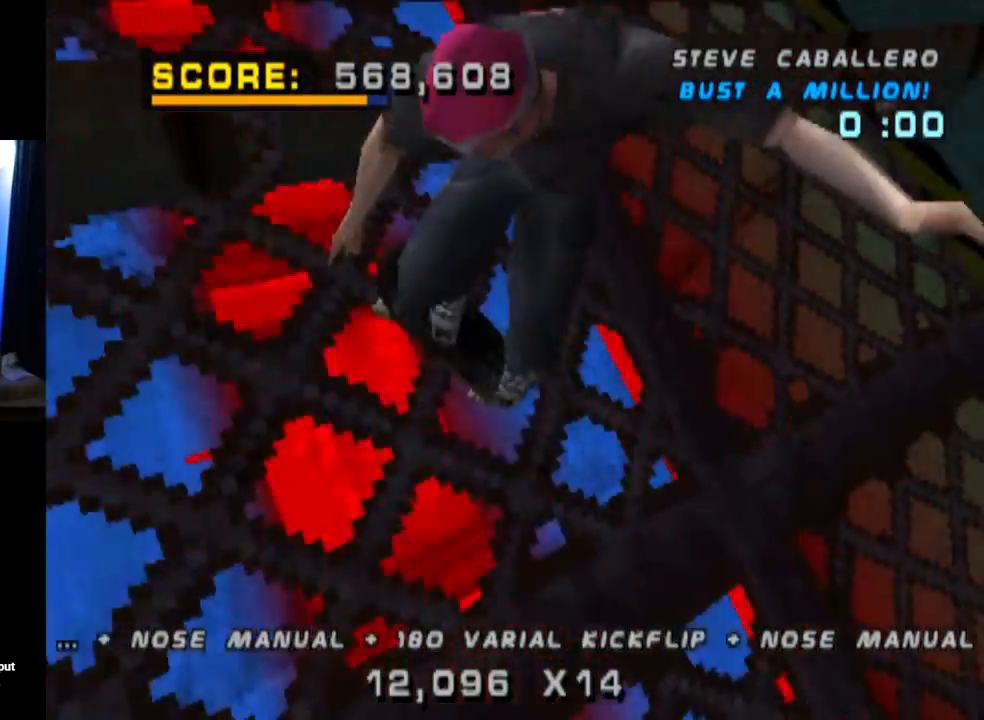
{"buttons": ["CIRCLE"], "left_stick": "center", "right_stick": "center", "events": [[251, "DPAD_DOWN", "up"]]}
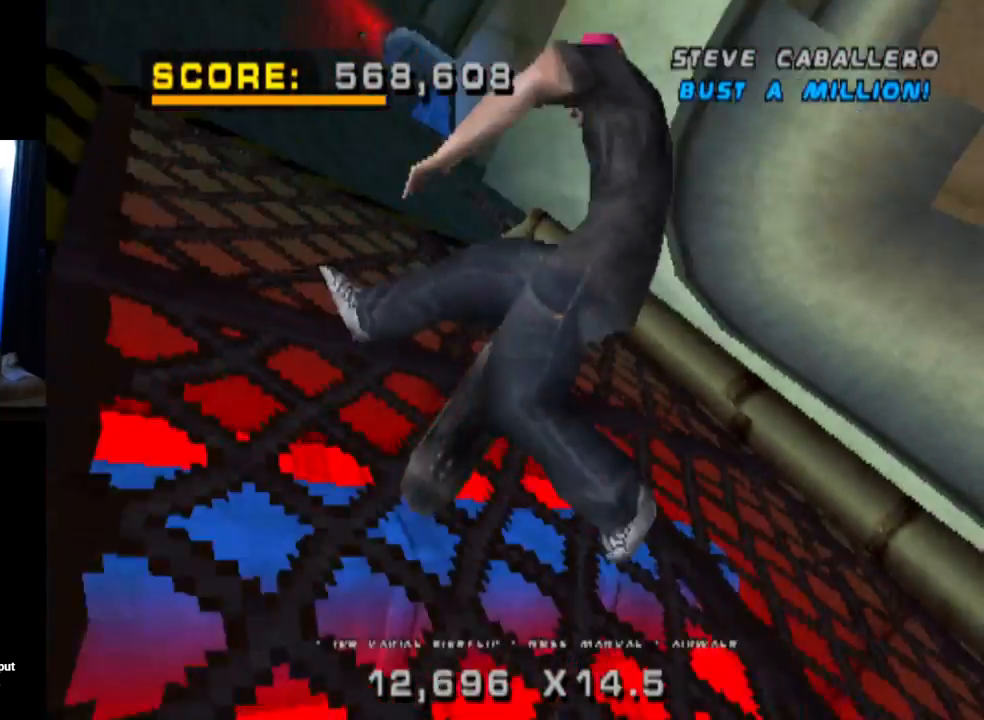
{"buttons": ["CIRCLE"], "left_stick": "center", "right_stick": "center", "events": []}
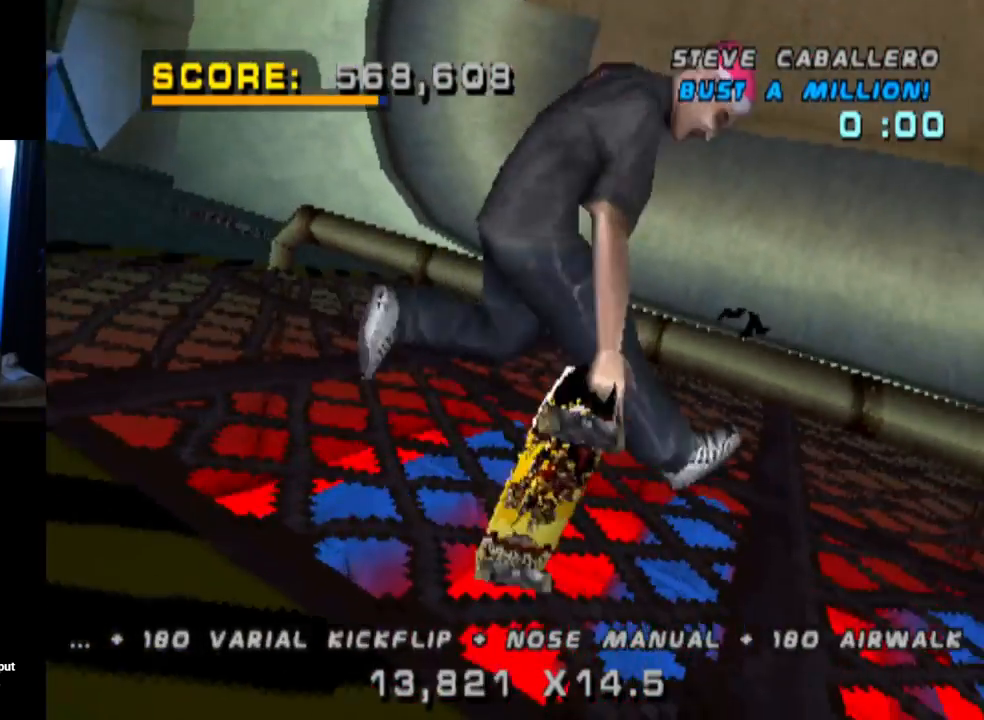
{"buttons": ["CIRCLE"], "left_stick": "center", "right_stick": "center", "events": []}
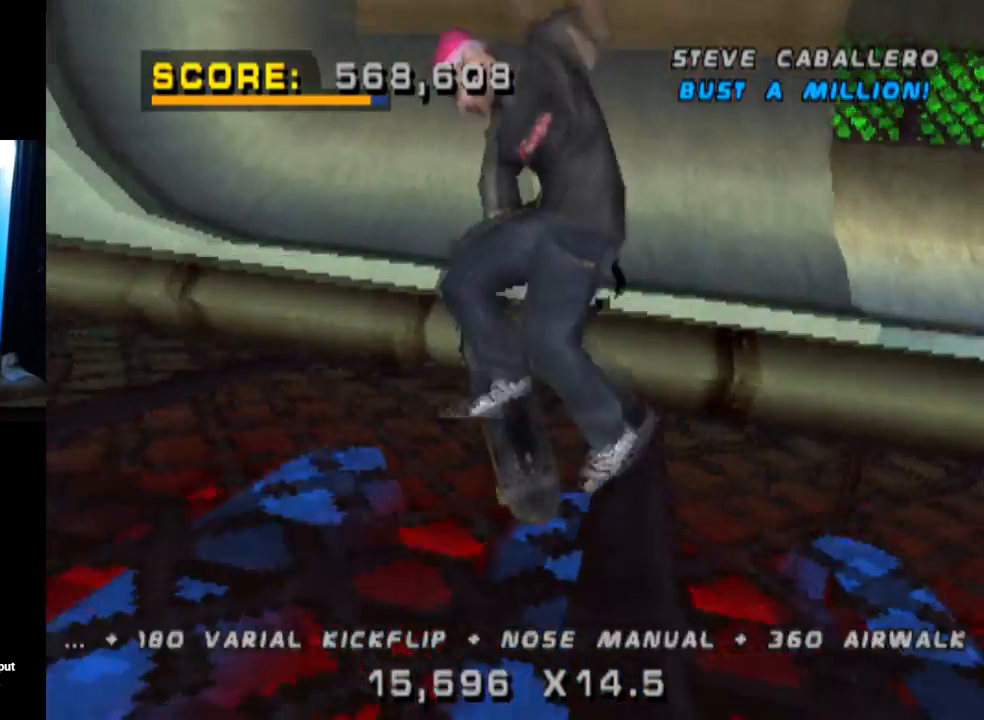
{"buttons": ["CROSS", "R2"], "left_stick": "center", "right_stick": "center", "events": [[267, "CIRCLE", "up"], [384, "CROSS", "down"], [434, "R2", "down"]]}
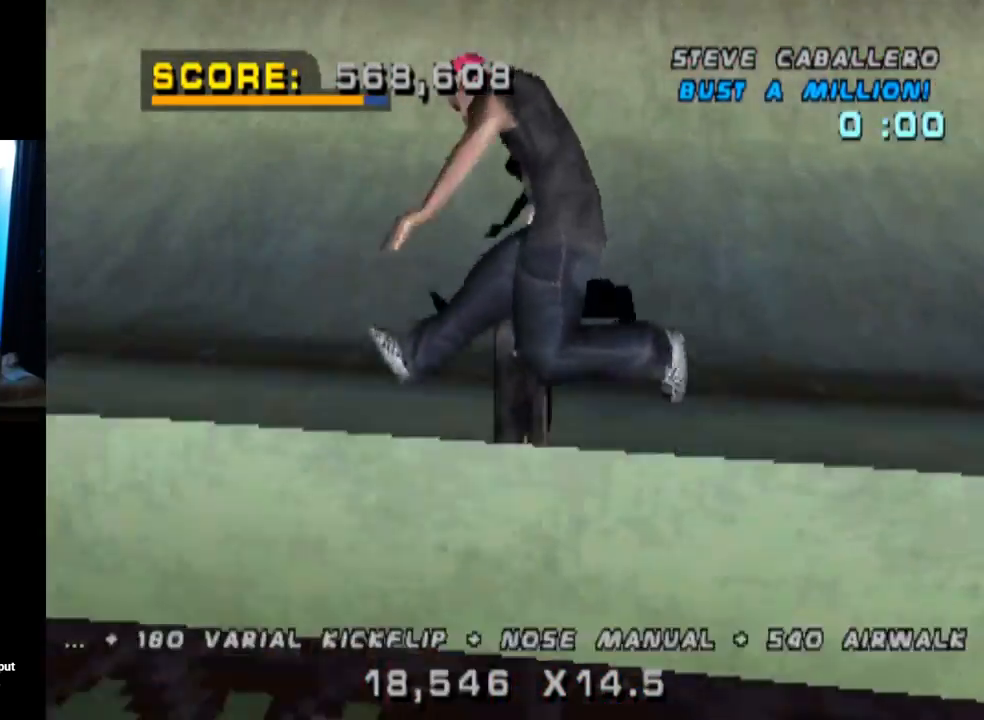
{"buttons": ["CROSS", "DPAD_UP"], "left_stick": "center", "right_stick": "center", "events": [[67, "R2", "up"], [201, "DPAD_UP", "down"], [284, "DPAD_UP", "up"], [334, "DPAD_DOWN", "down"], [434, "DPAD_DOWN", "up"], [451, "DPAD_UP", "down"]]}
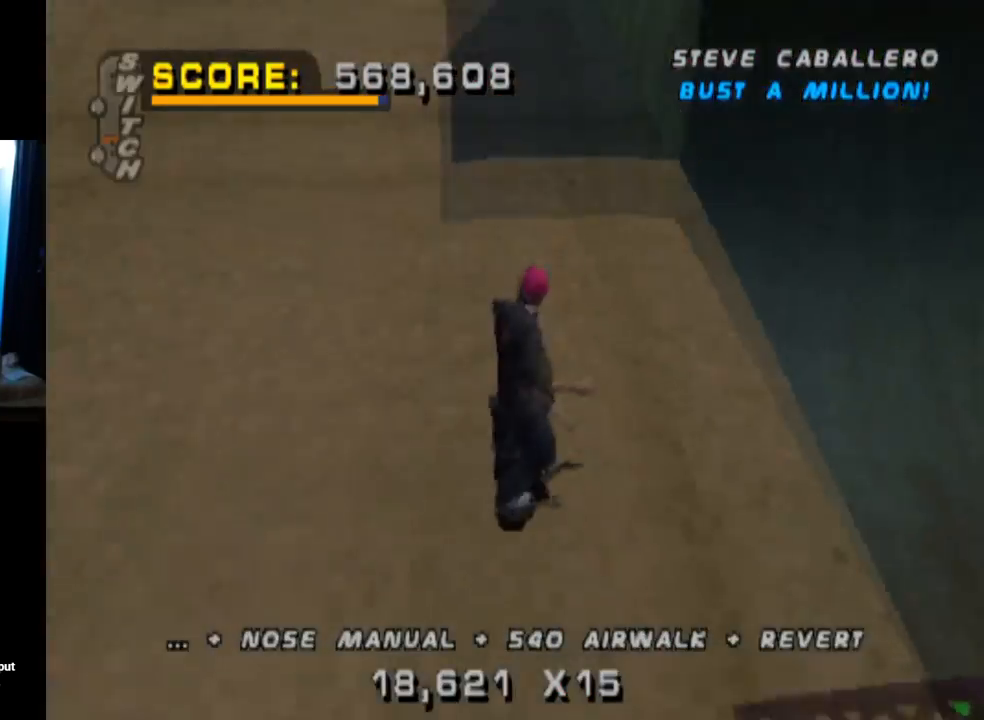
{"buttons": ["SQUARE", "DPAD_DOWN", "DPAD_LEFT"], "left_stick": "center", "right_stick": "center", "events": [[100, "DPAD_UP", "up"], [117, "DPAD_DOWN", "down"], [117, "DPAD_LEFT", "down"], [384, "SQUARE", "down"], [400, "CROSS", "up"]]}
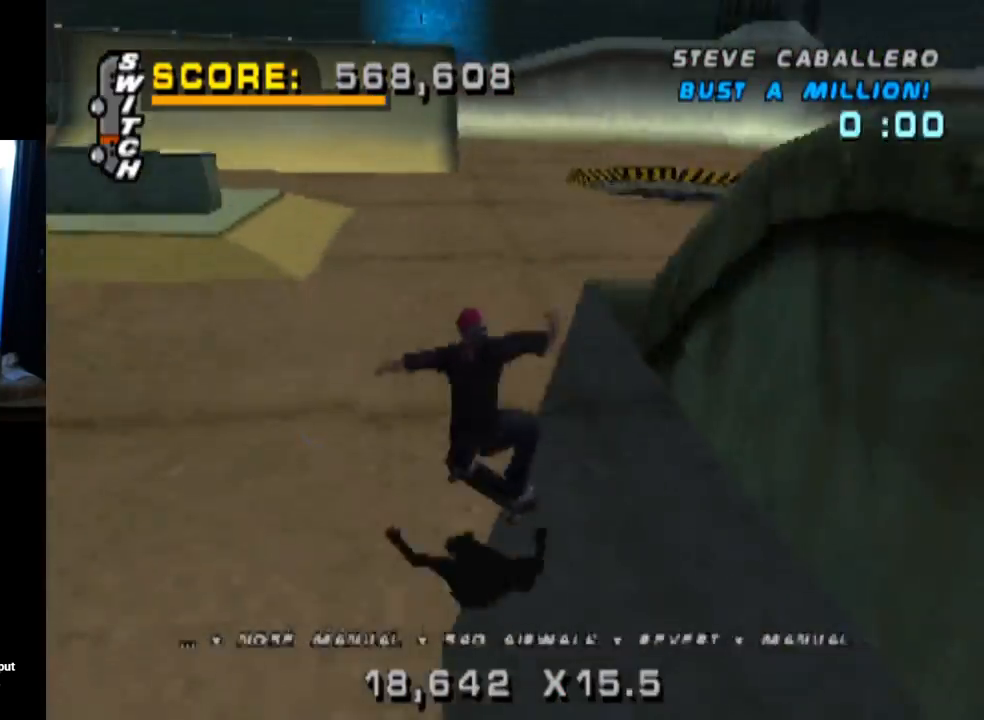
{"buttons": ["CROSS"], "left_stick": "center", "right_stick": "center", "events": [[50, "SQUARE", "up"], [134, "DPAD_DOWN", "up"], [134, "DPAD_LEFT", "up"], [234, "DPAD_UP", "down"], [301, "DPAD_UP", "up"], [351, "DPAD_DOWN", "down"], [451, "CROSS", "down"], [484, "DPAD_DOWN", "up"]]}
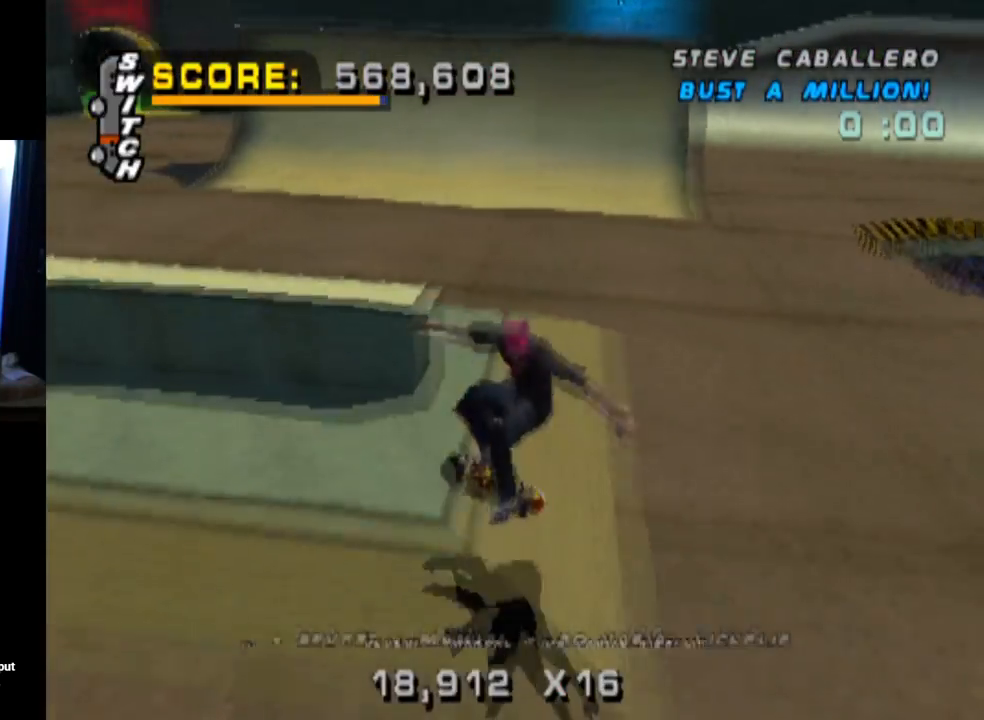
{"buttons": ["TRIANGLE"], "left_stick": "center", "right_stick": "center"}
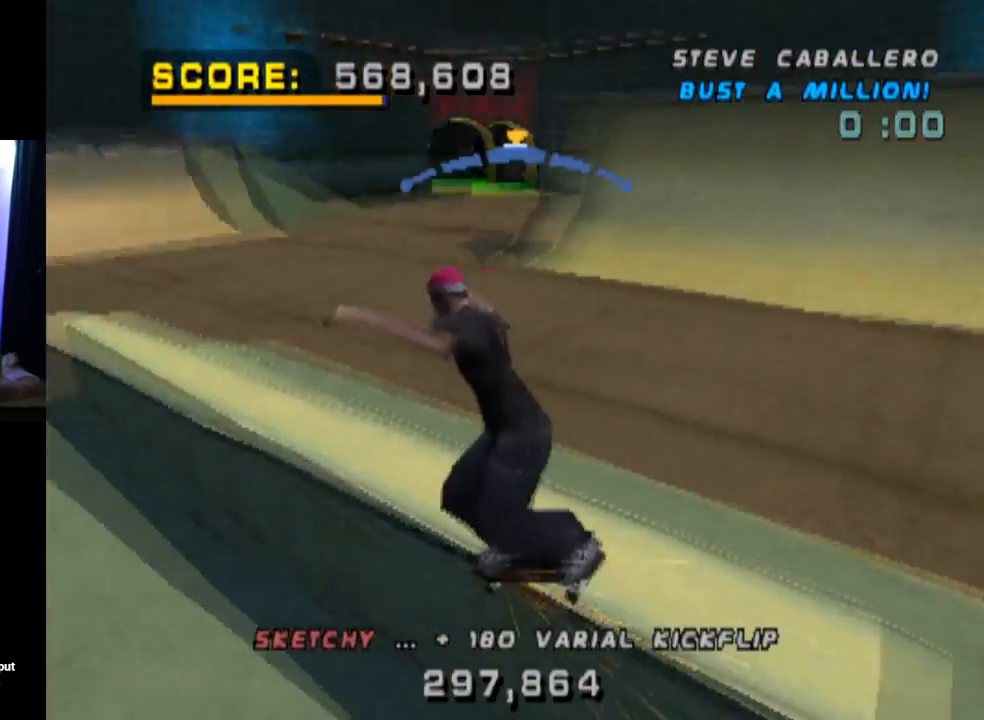
{"buttons": ["CROSS", "DPAD_DOWN", "DPAD_LEFT"], "left_stick": "center", "right_stick": "center", "events": [[317, "TRIANGLE", "up"], [334, "CROSS", "down"], [467, "DPAD_LEFT", "down"], [484, "DPAD_DOWN", "down"]]}
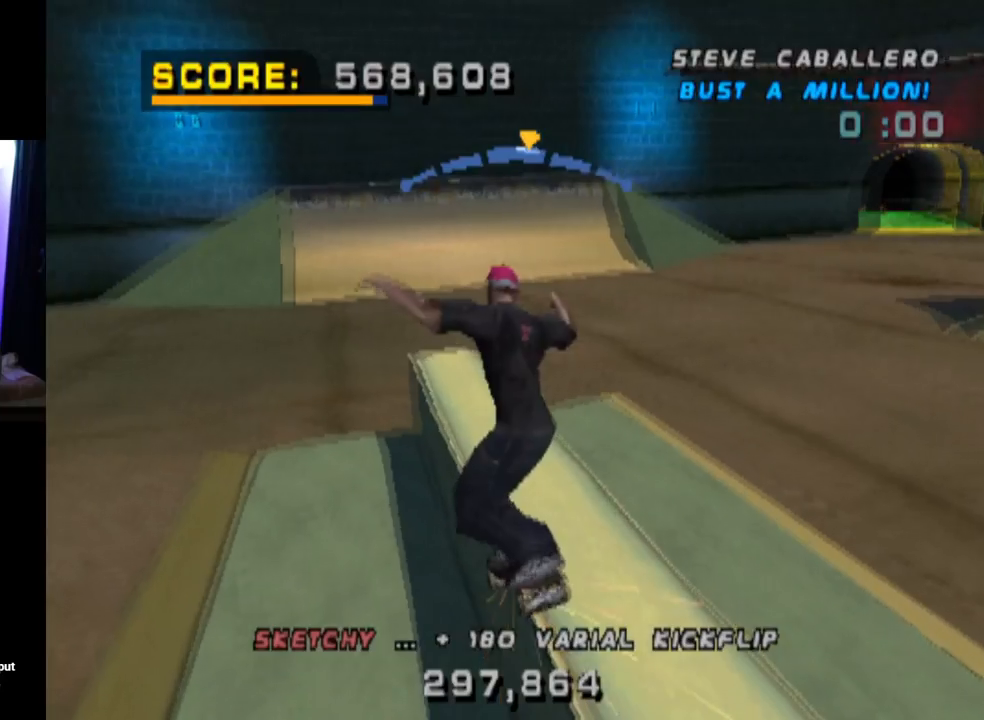
{"buttons": ["DPAD_DOWN", "DPAD_RIGHT"], "left_stick": "center", "right_stick": "center", "events": [[183, "DPAD_LEFT", "up"], [217, "DPAD_RIGHT", "down"], [283, "SQUARE", "down"], [317, "CROSS", "up"], [450, "SQUARE", "up"]]}
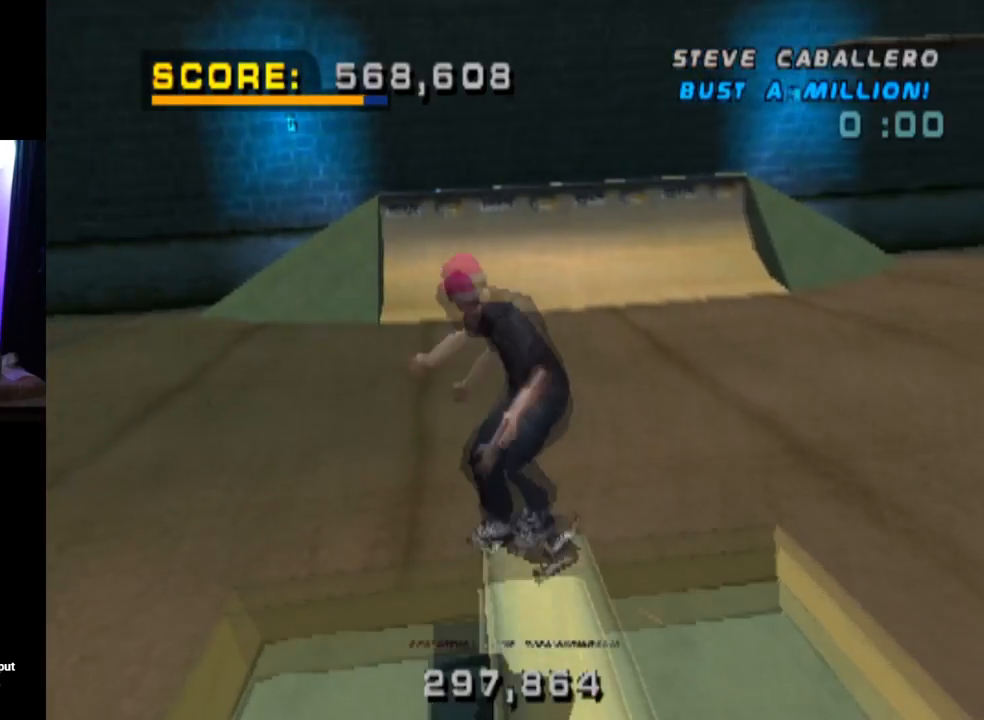
{"buttons": [], "left_stick": "center", "right_stick": "center", "events": [[67, "DPAD_DOWN", "up"], [84, "DPAD_RIGHT", "up"], [384, "DPAD_UP", "down"], [501, "DPAD_UP", "up"]]}
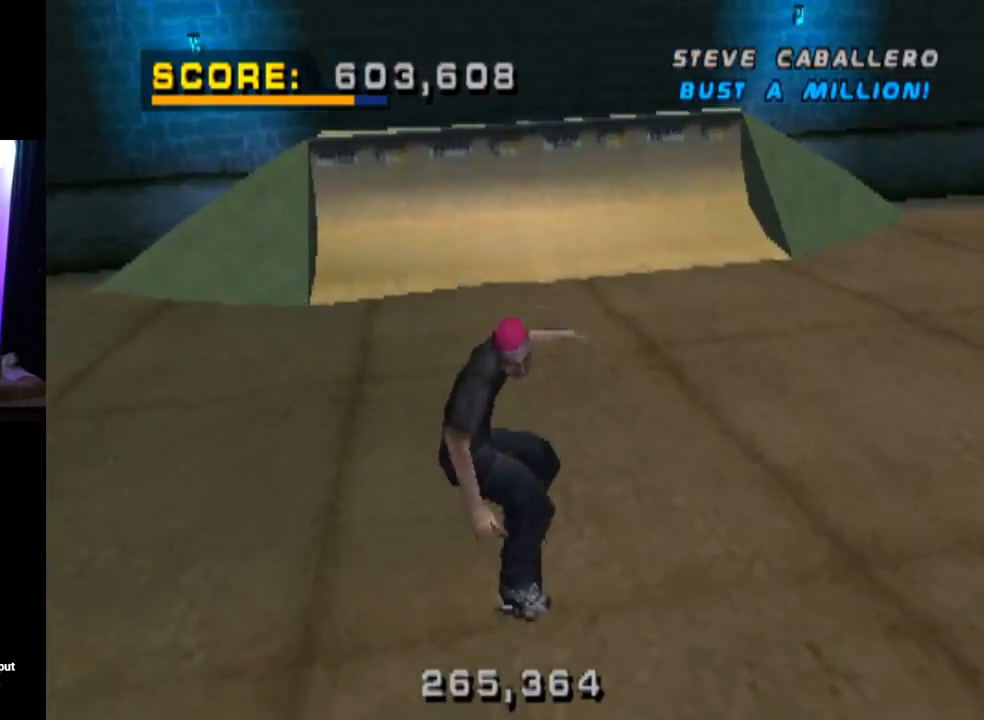
{"buttons": ["CROSS", "DPAD_DOWN", "DPAD_RIGHT"], "left_stick": "center", "right_stick": "center", "events": [[50, "DPAD_DOWN", "down"], [167, "DPAD_DOWN", "up"], [183, "DPAD_UP", "down"], [267, "CROSS", "down"], [317, "DPAD_LEFT", "down"], [350, "DPAD_LEFT", "up"], [350, "DPAD_UP", "up"], [450, "DPAD_DOWN", "down"], [450, "DPAD_RIGHT", "down"]]}
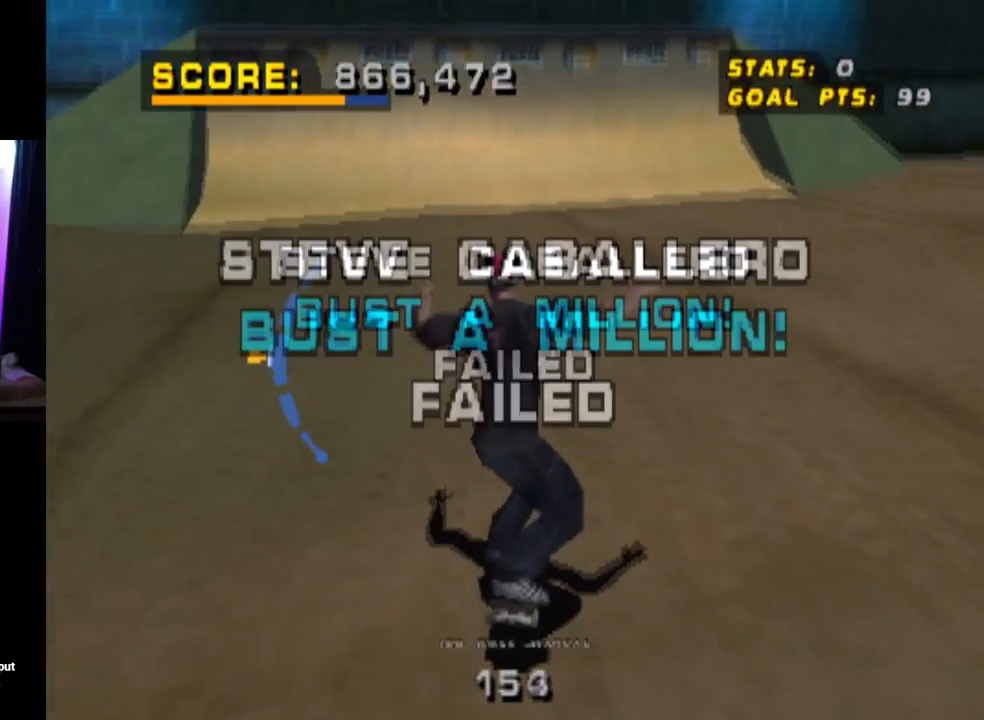
{"buttons": ["DPAD_UP"], "left_stick": "center", "right_stick": "center", "events": [[84, "SQUARE", "down"], [100, "CROSS", "up"], [267, "SQUARE", "up"], [351, "DPAD_DOWN", "up"], [367, "DPAD_RIGHT", "up"], [484, "DPAD_UP", "down"]]}
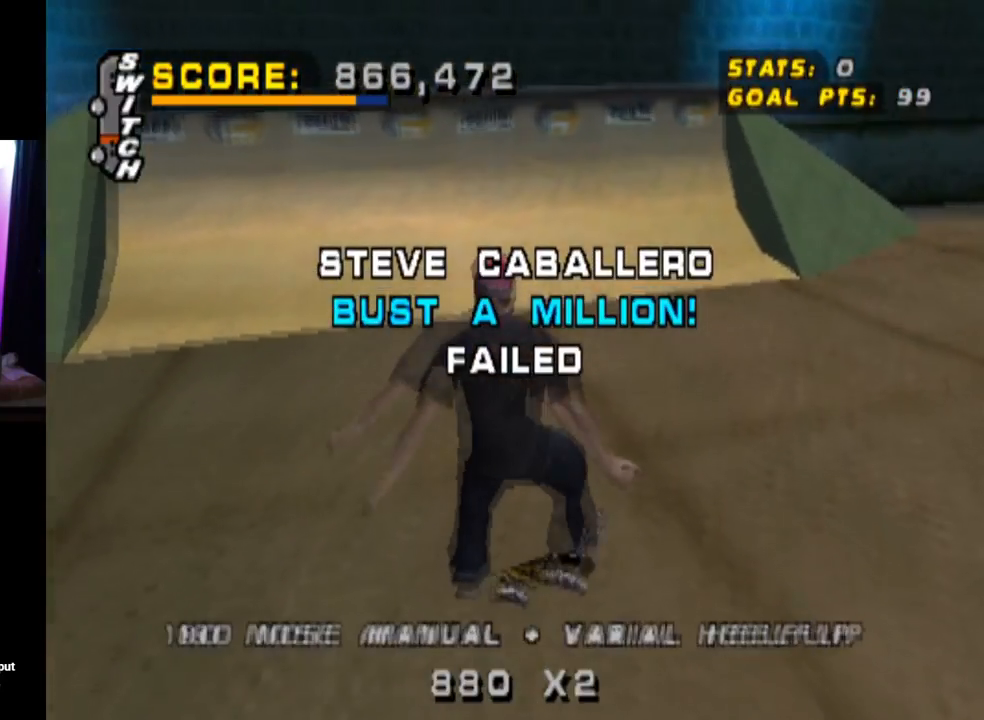
{"buttons": [], "left_stick": "center", "right_stick": "center", "events": [[67, "DPAD_UP", "up"], [133, "DPAD_DOWN", "down"], [250, "DPAD_DOWN", "up"], [300, "DPAD_UP", "down"], [450, "DPAD_UP", "up"]]}